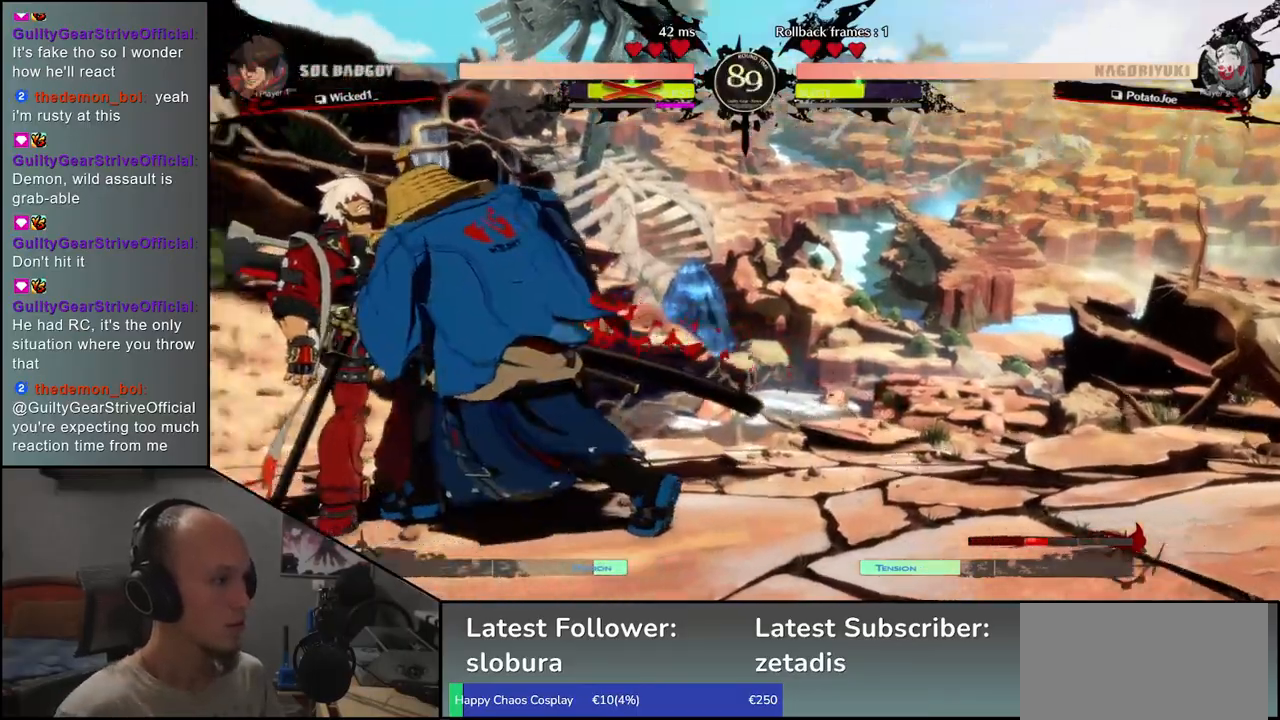
Gameplay with a controller (arcade stick); each line is a JSON object with the inputs held at the frame after it. "events" lists button and stick changes between this image and that frame as [ms after this image, input, new state], when the widget could be followed in between. Not read: L3 R3.
{"buttons": [], "left_stick": "right", "events": [[433, "left_stick", "center"], [483, "left_stick", "right"]]}
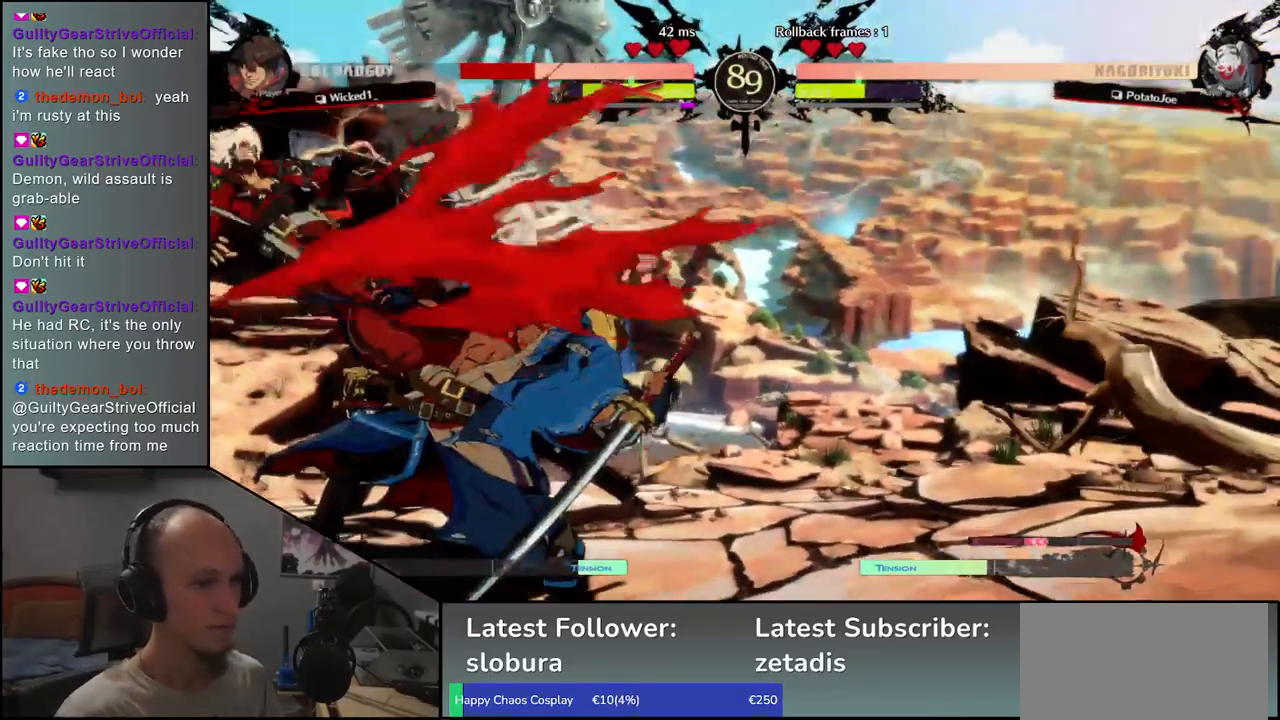
{"buttons": [], "left_stick": "left"}
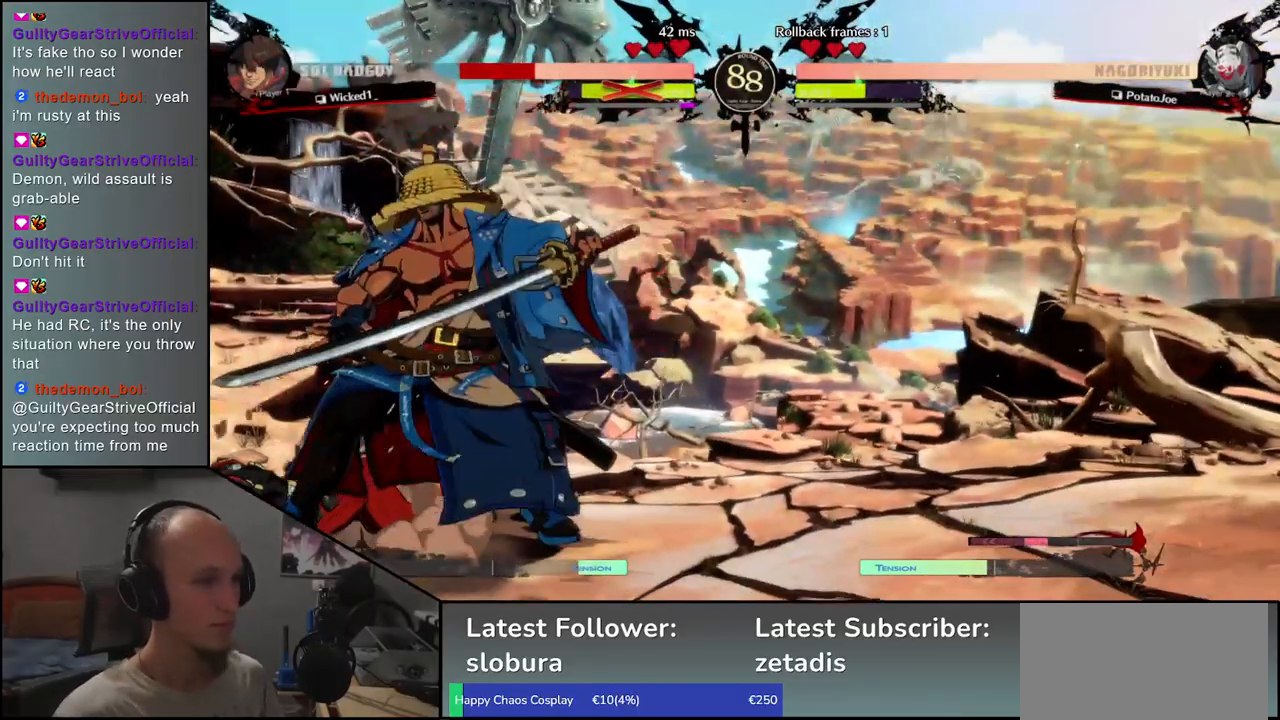
{"buttons": [], "left_stick": "right", "events": [[133, "left_stick", "down"], [183, "CROSS", "down"], [183, "left_stick", "right"], [267, "CROSS", "up"], [283, "left_stick", "center"], [417, "left_stick", "right"]]}
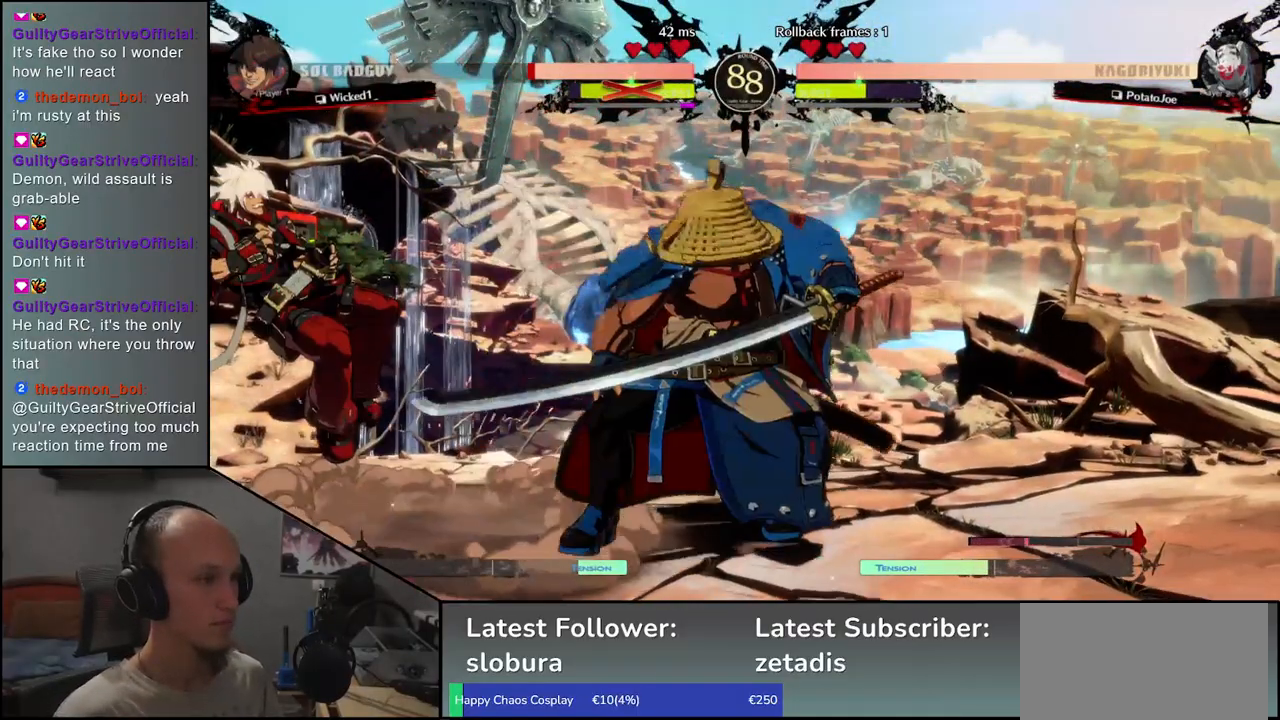
{"buttons": [], "left_stick": "center", "events": [[50, "left_stick", "down"], [117, "left_stick", "left"], [167, "R1", "down"], [183, "left_stick", "right"], [250, "R1", "up"], [317, "left_stick", "left"], [383, "CROSS", "down"], [417, "left_stick", "center"], [450, "CROSS", "up"]]}
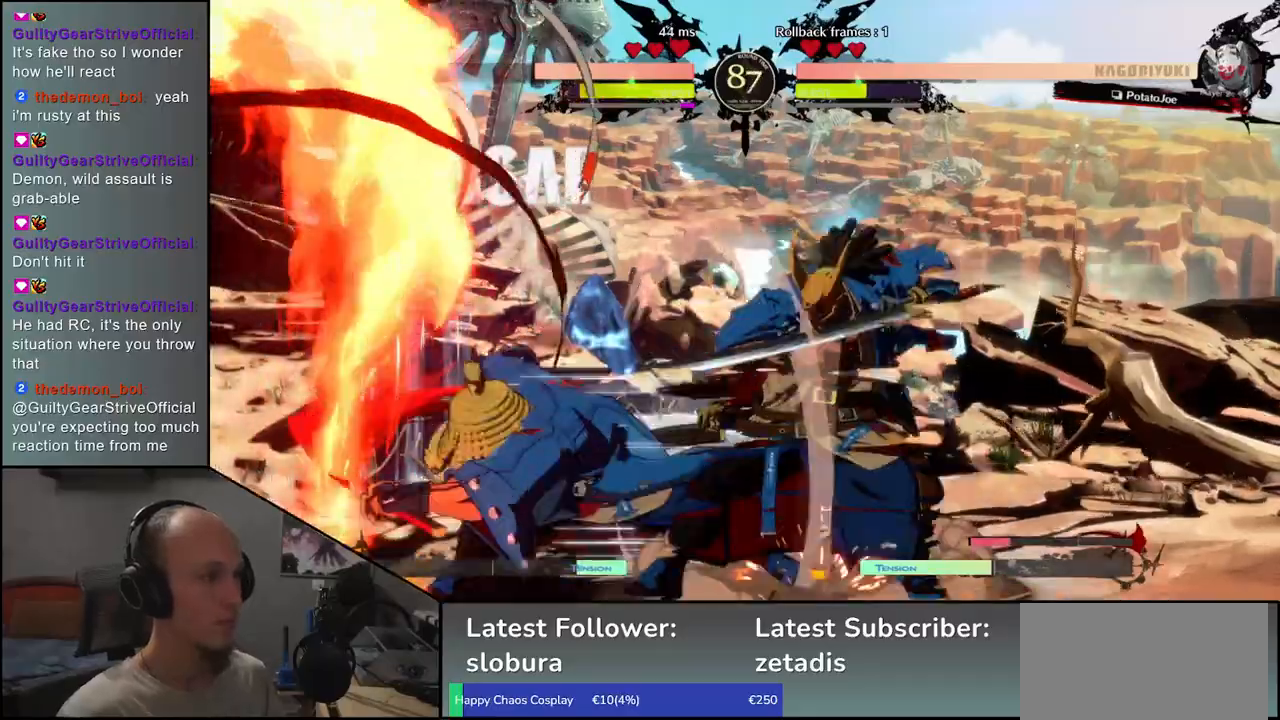
{"buttons": [], "left_stick": "center", "events": [[100, "R1", "down"], [167, "R1", "up"], [300, "R1", "down"], [400, "R1", "up"]]}
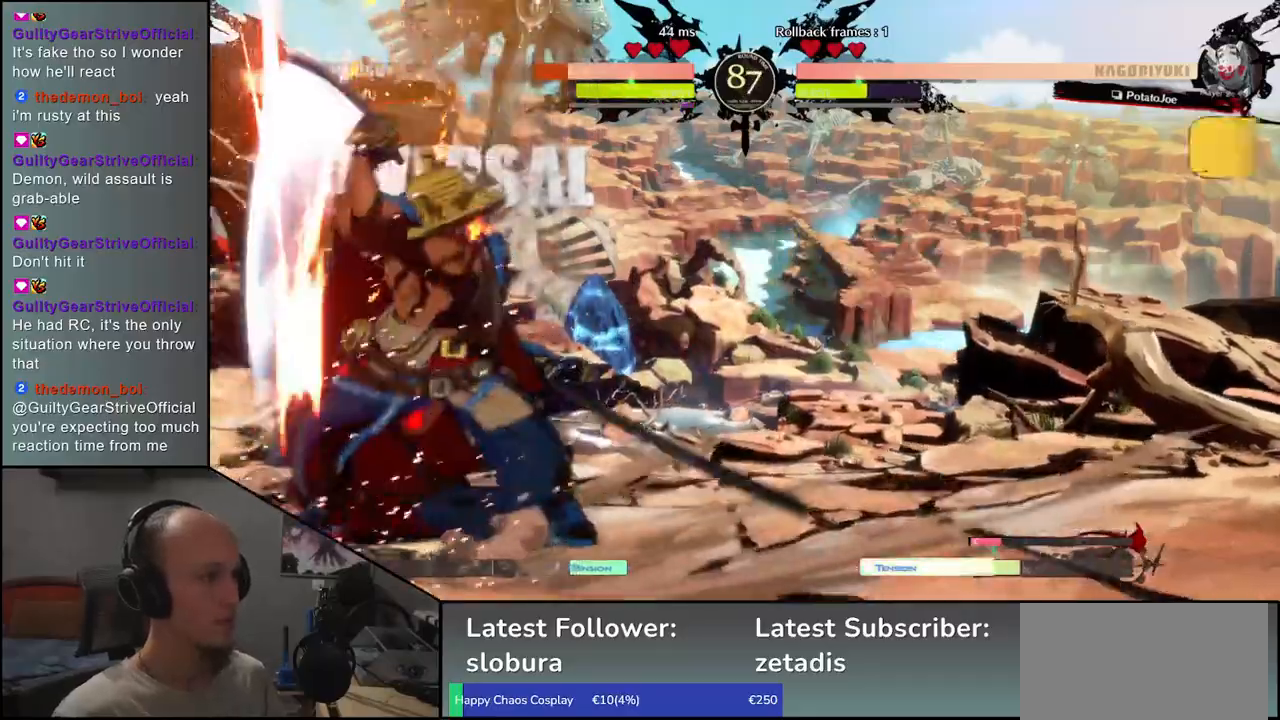
{"buttons": [], "left_stick": "center", "events": [[17, "R1", "down"], [83, "R1", "up"], [200, "R1", "down"], [267, "R1", "up"], [383, "R1", "down"], [450, "R1", "up"]]}
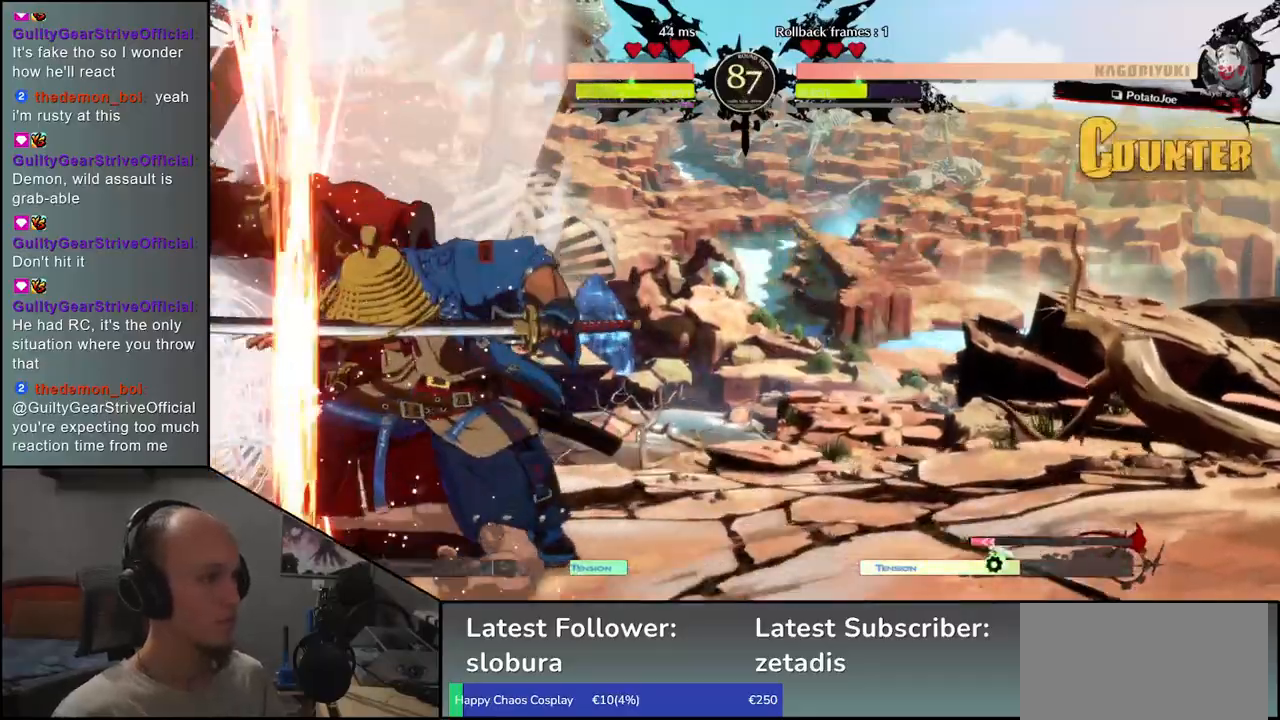
{"buttons": [], "left_stick": "down", "events": [[67, "R1", "down"], [150, "R1", "up"], [317, "left_stick", "left"], [450, "left_stick", "down"]]}
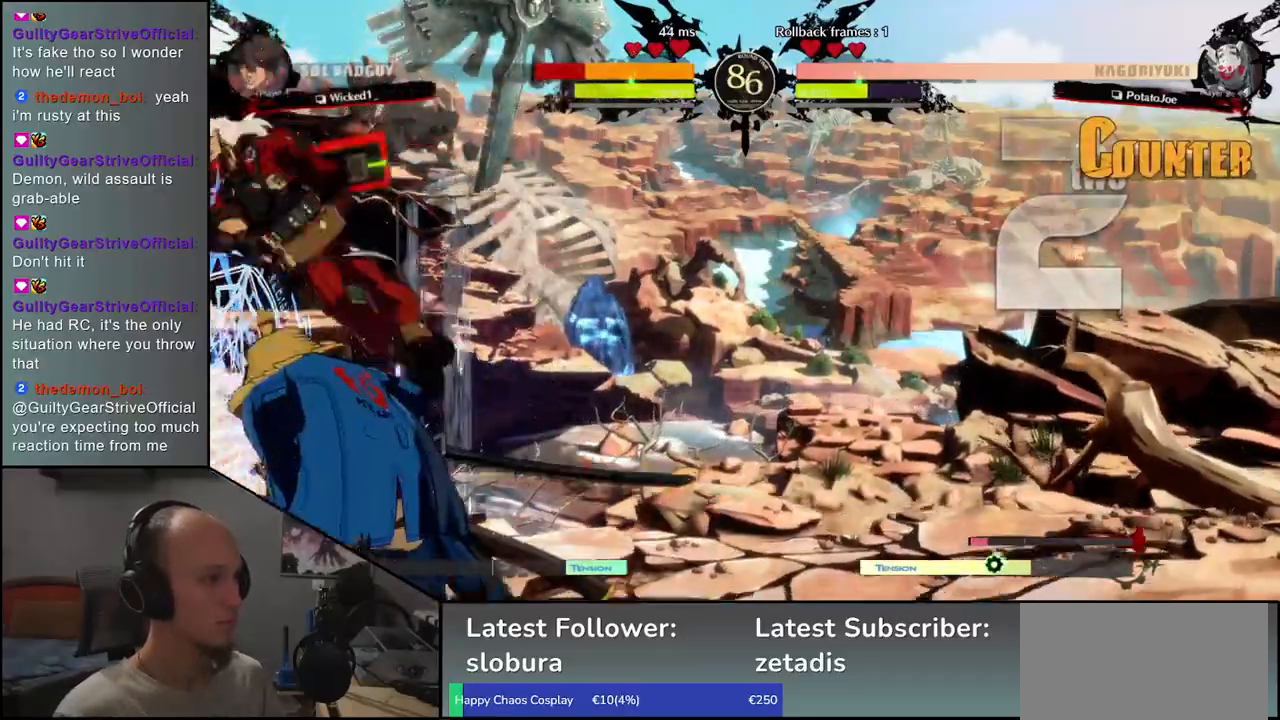
{"buttons": ["CROSS"], "left_stick": "left", "events": [[67, "L1", "down"], [83, "left_stick", "left"], [183, "L1", "up"], [233, "left_stick", "right"], [283, "left_stick", "down-right"], [467, "left_stick", "left"], [500, "CROSS", "down"]]}
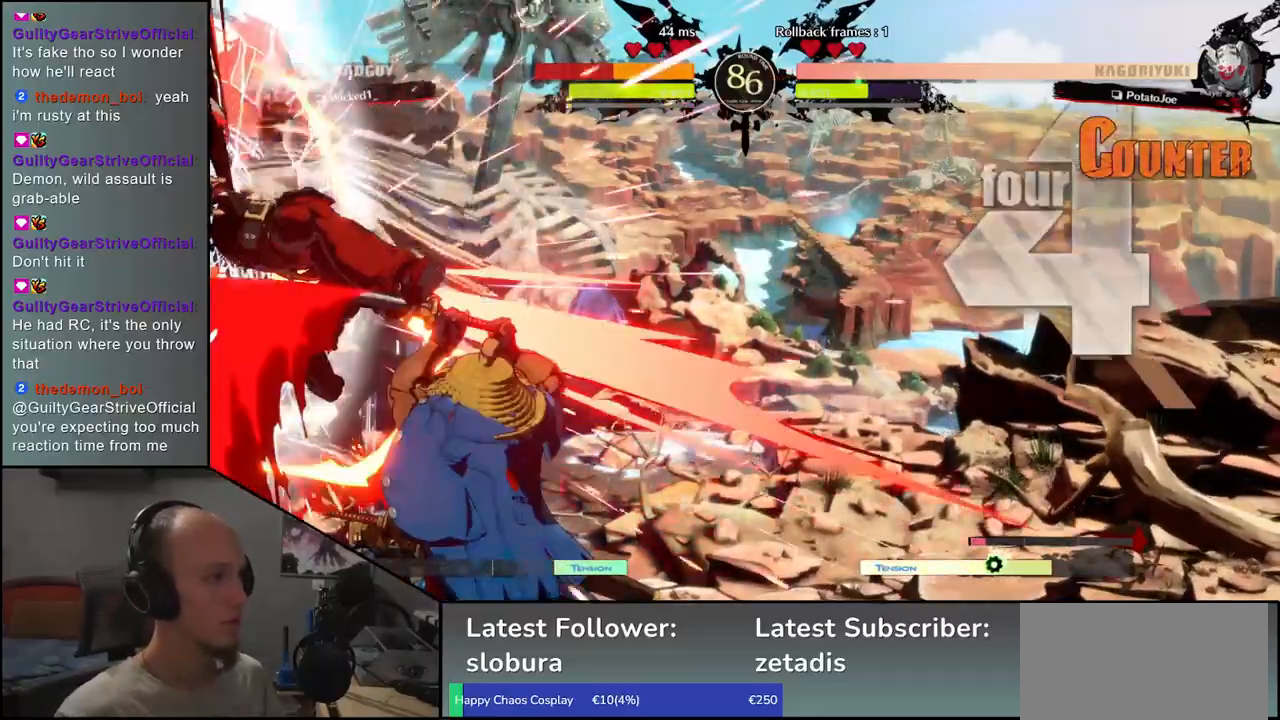
{"buttons": [], "left_stick": "center", "events": [[67, "CROSS", "up"], [133, "left_stick", "right"], [383, "left_stick", "center"]]}
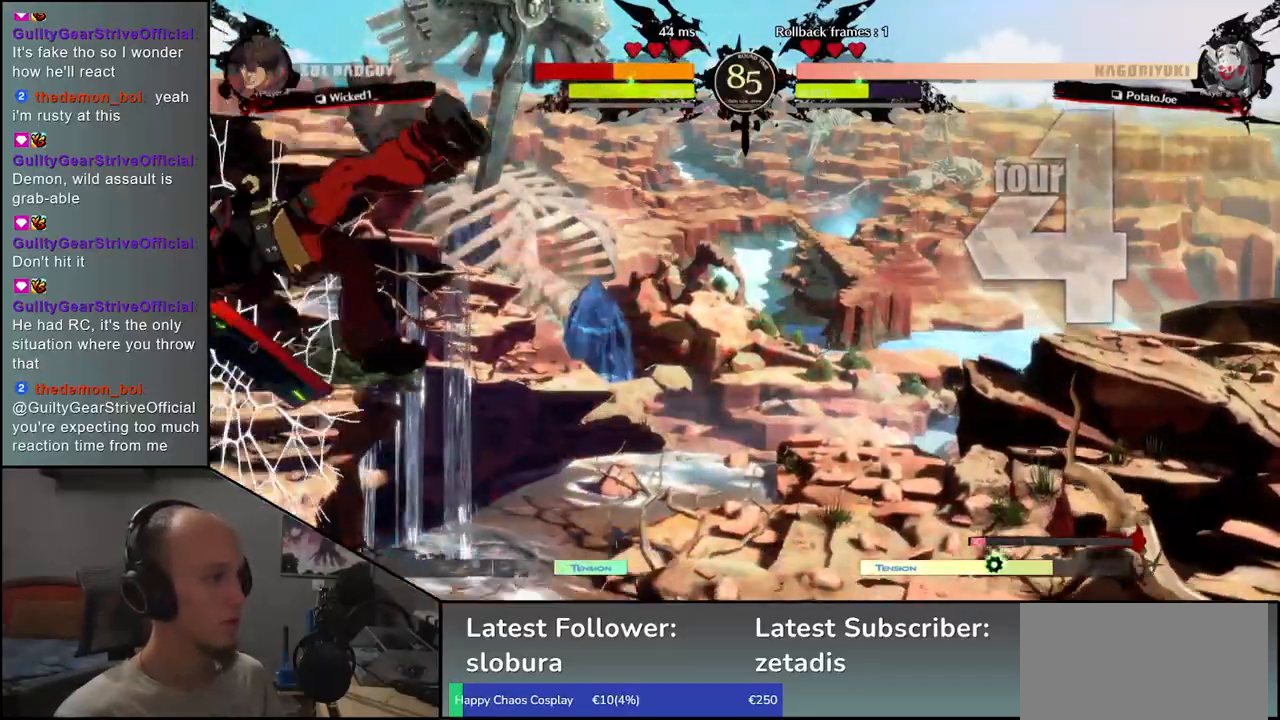
{"buttons": [], "left_stick": "center", "events": [[117, "R1", "down"], [167, "R1", "up"]]}
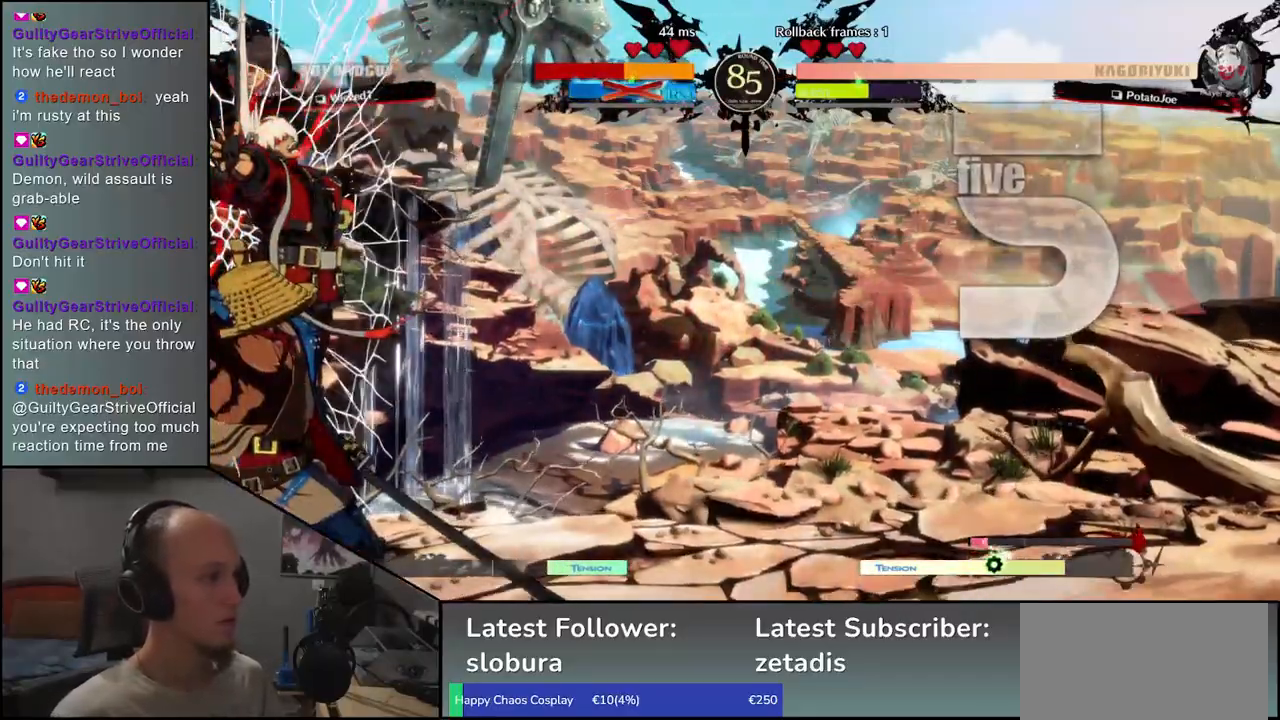
{"buttons": ["L1"], "left_stick": "left", "events": [[33, "R1", "down"], [100, "R1", "up"], [383, "left_stick", "left"], [450, "L1", "down"]]}
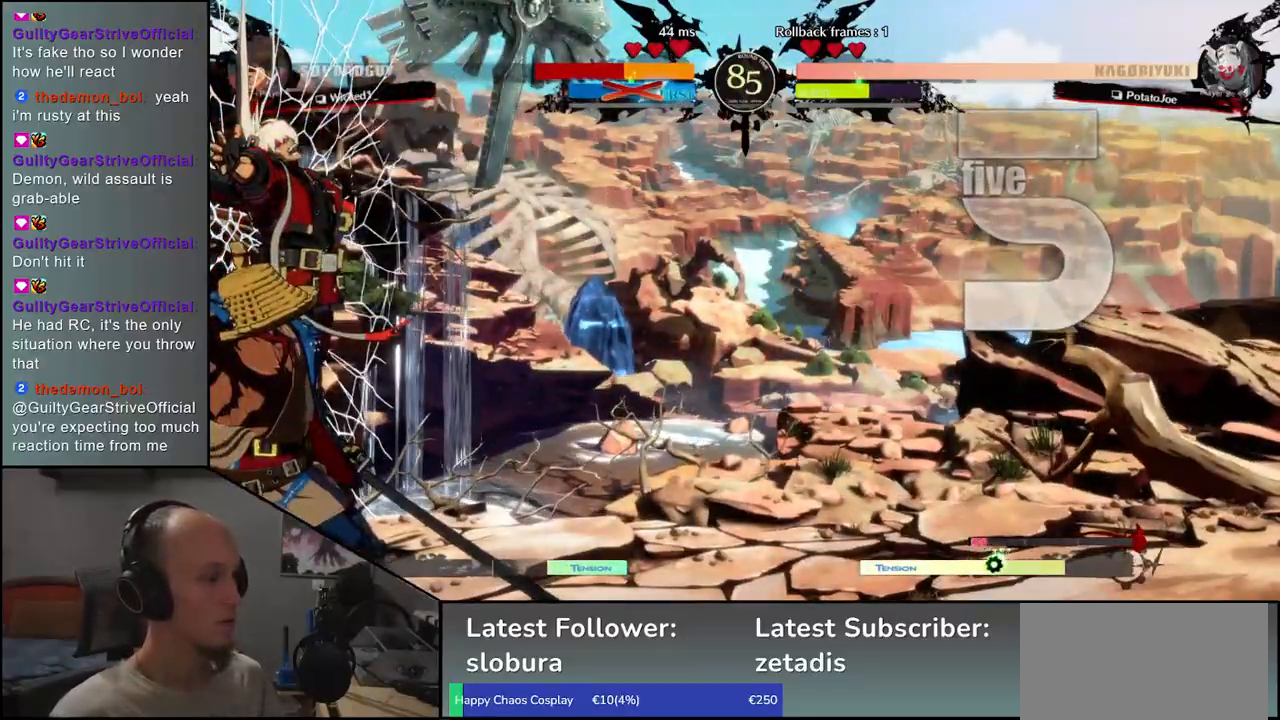
{"buttons": [], "left_stick": "center", "events": [[33, "L1", "up"], [133, "L1", "down"], [183, "L1", "up"], [283, "L1", "down"], [383, "L1", "up"], [483, "left_stick", "center"]]}
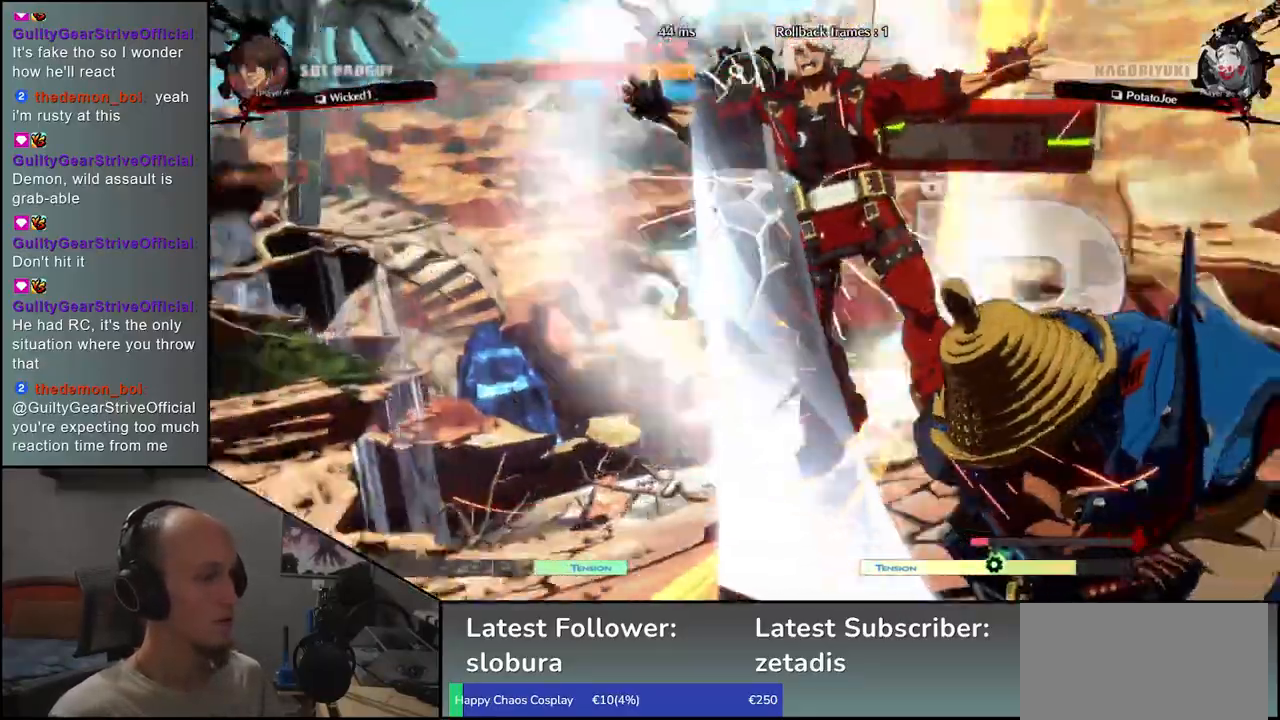
{"buttons": [], "left_stick": "center", "events": []}
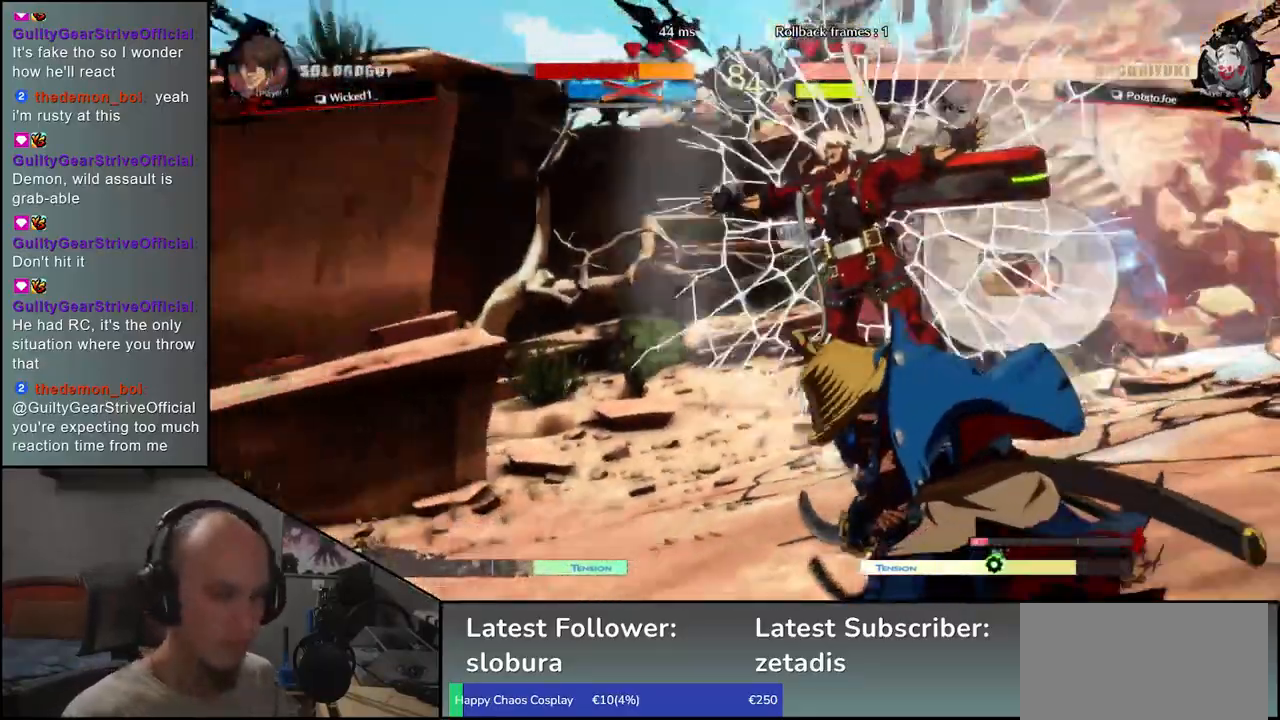
{"buttons": [], "left_stick": "center", "events": []}
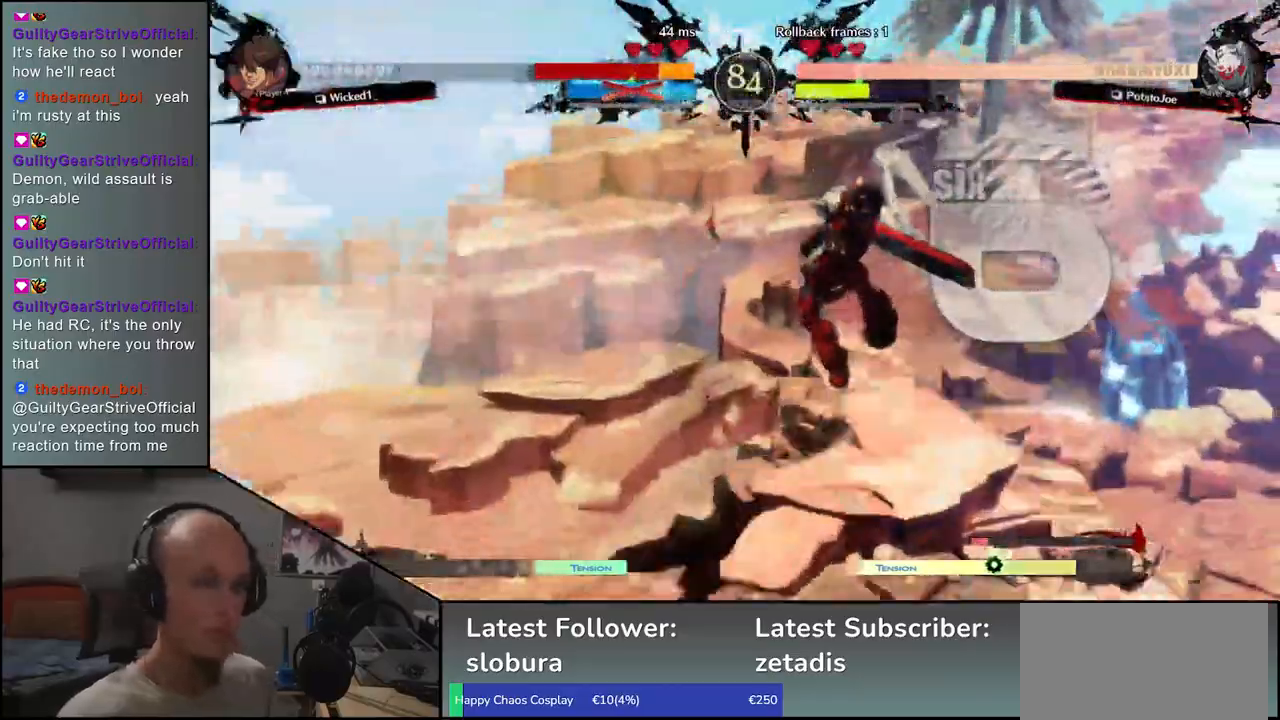
{"buttons": [], "left_stick": "center", "events": []}
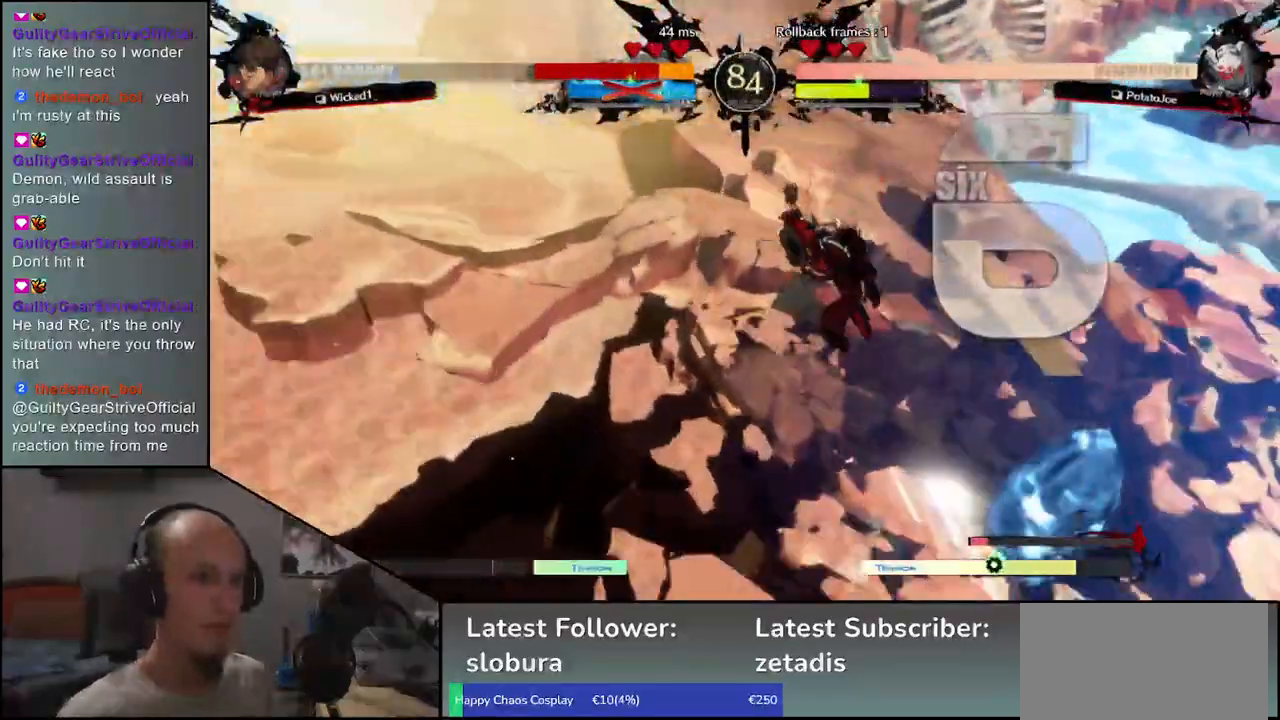
{"buttons": [], "left_stick": "center", "events": []}
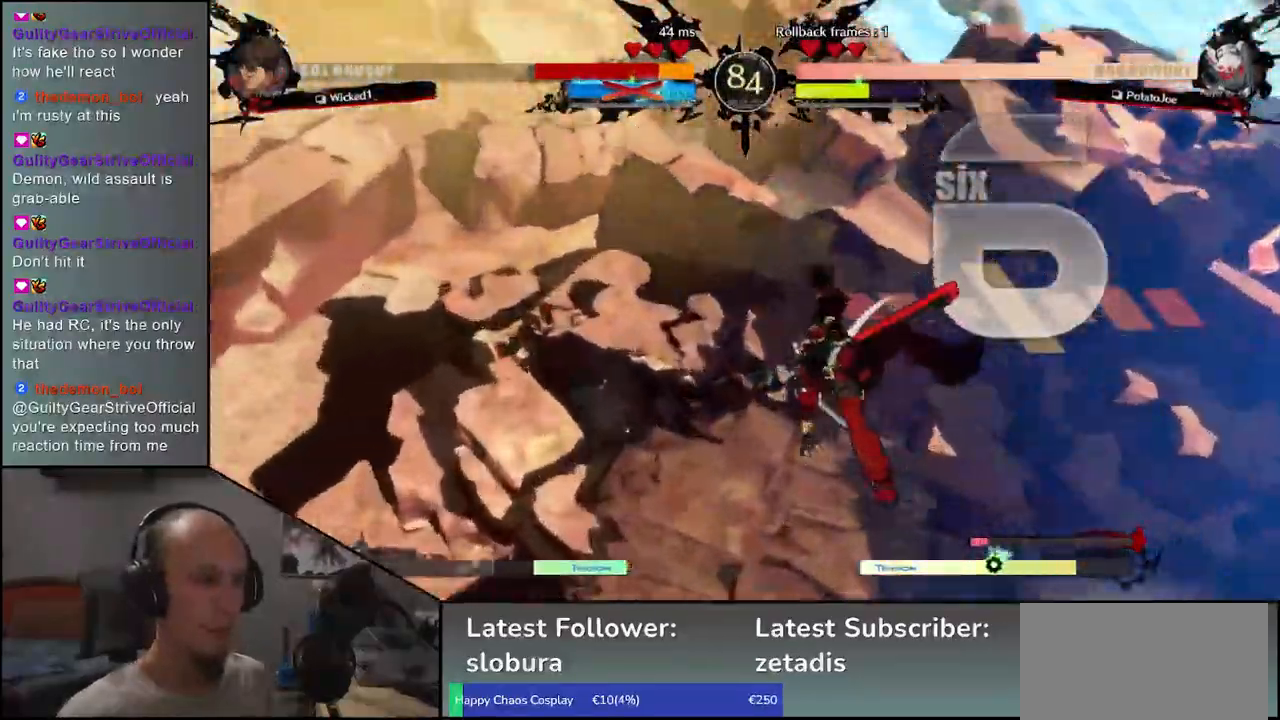
{"buttons": [], "left_stick": "center", "events": []}
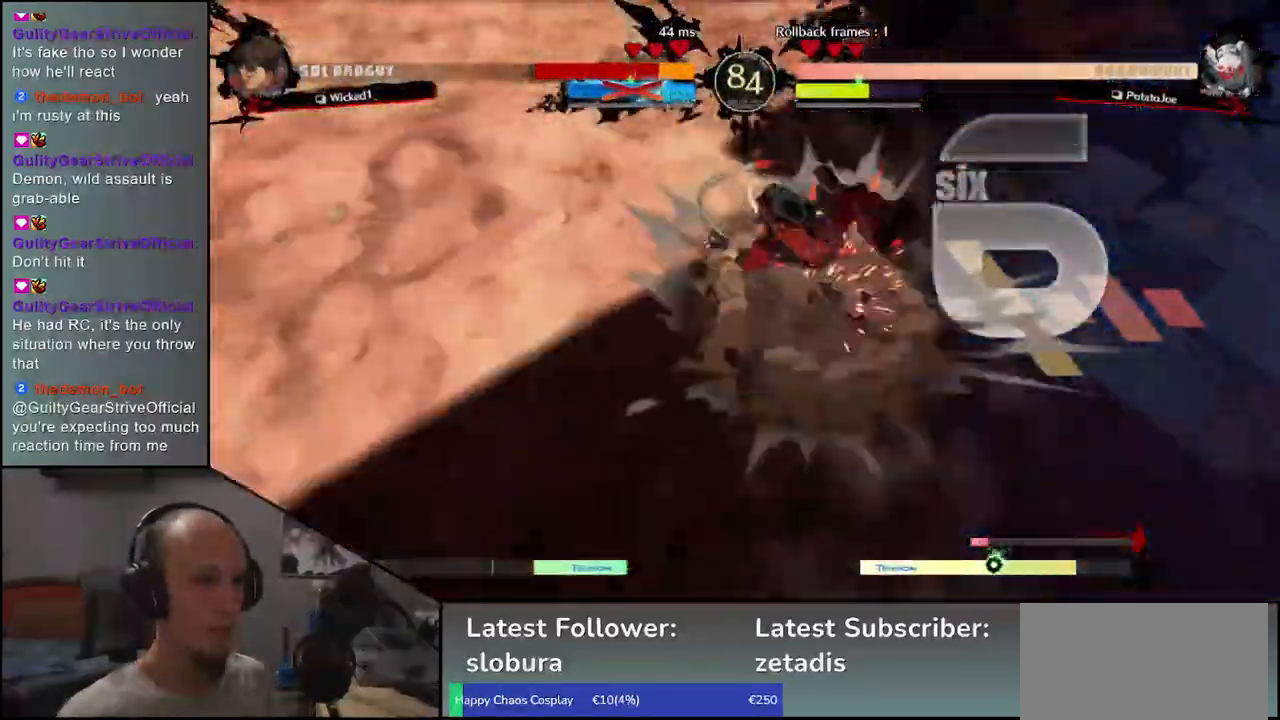
{"buttons": [], "left_stick": "center", "events": []}
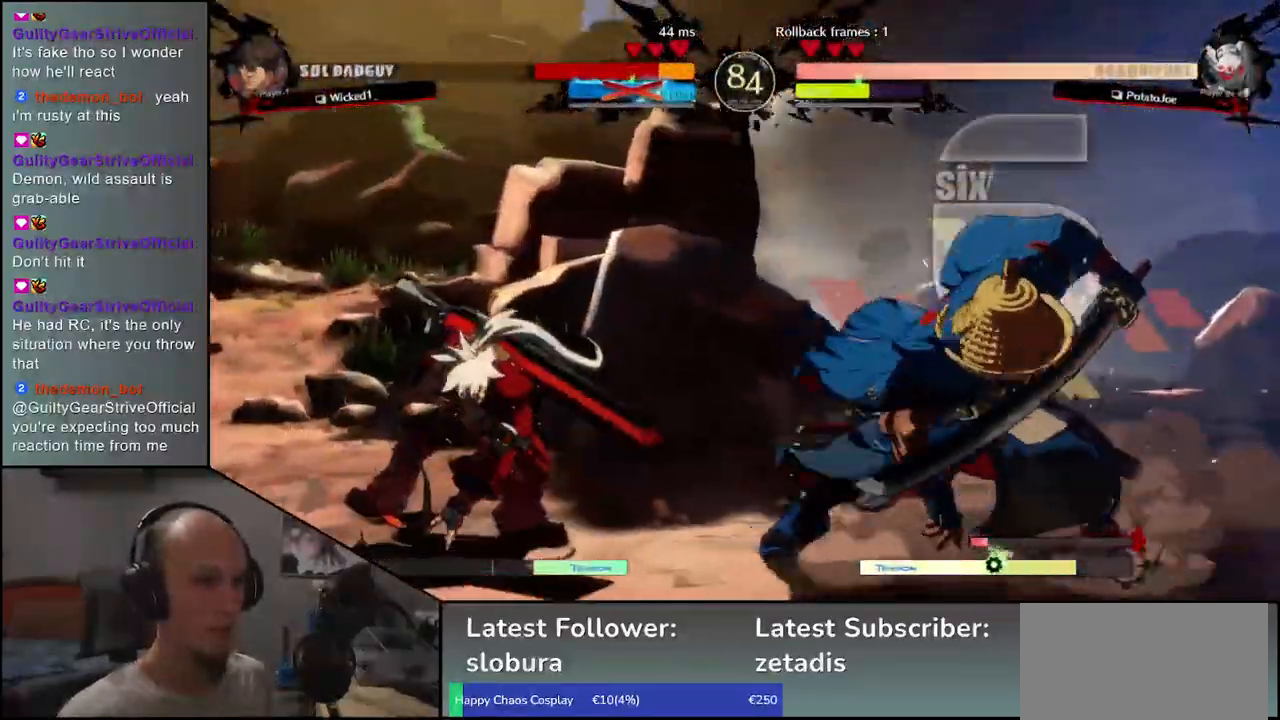
{"buttons": ["SQUARE"], "left_stick": "left", "events": [[150, "left_stick", "right"], [233, "left_stick", "left"], [283, "SQUARE", "down"]]}
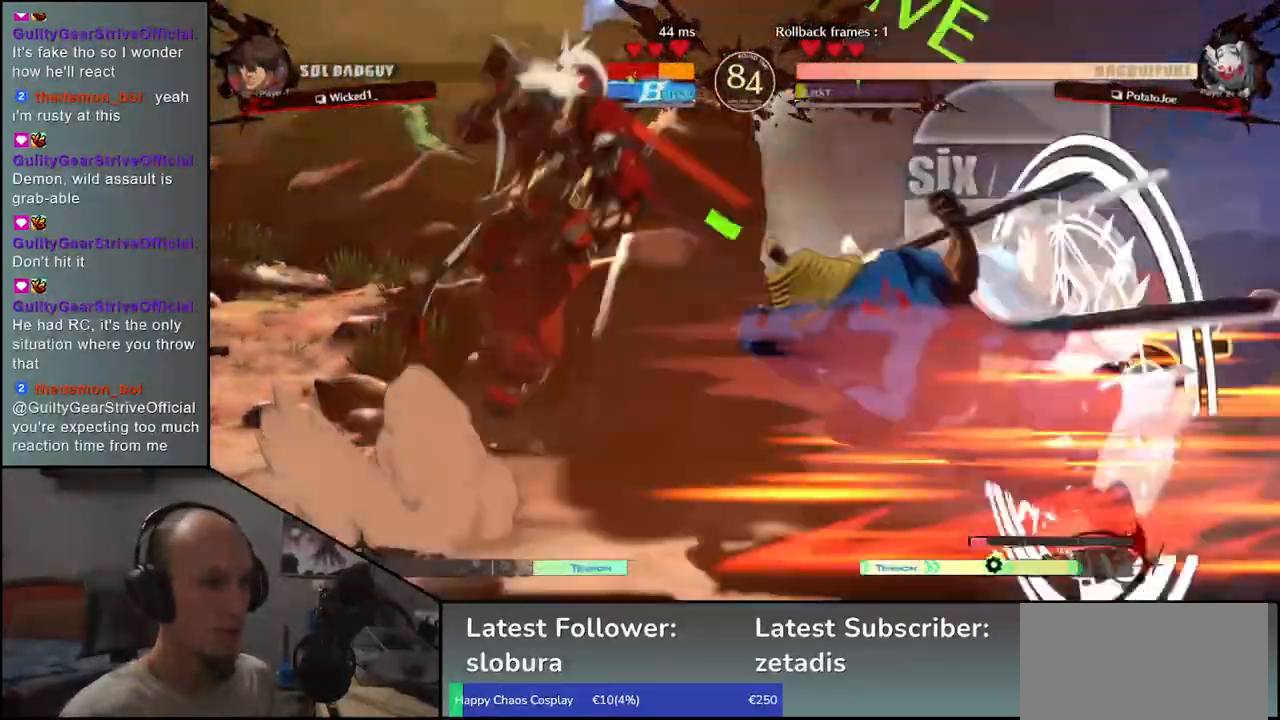
{"buttons": [], "left_stick": "center", "events": [[283, "SQUARE", "up"], [333, "left_stick", "center"]]}
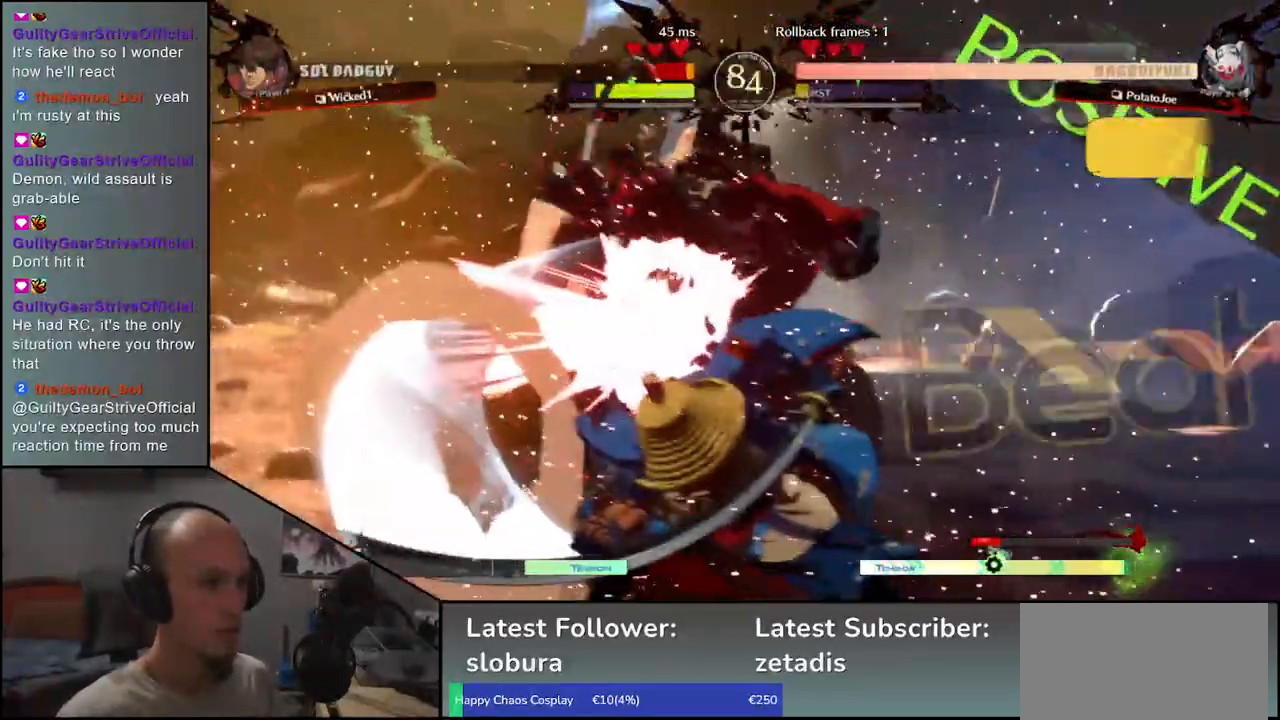
{"buttons": [], "left_stick": "center", "events": [[133, "left_stick", "left"], [350, "left_stick", "center"]]}
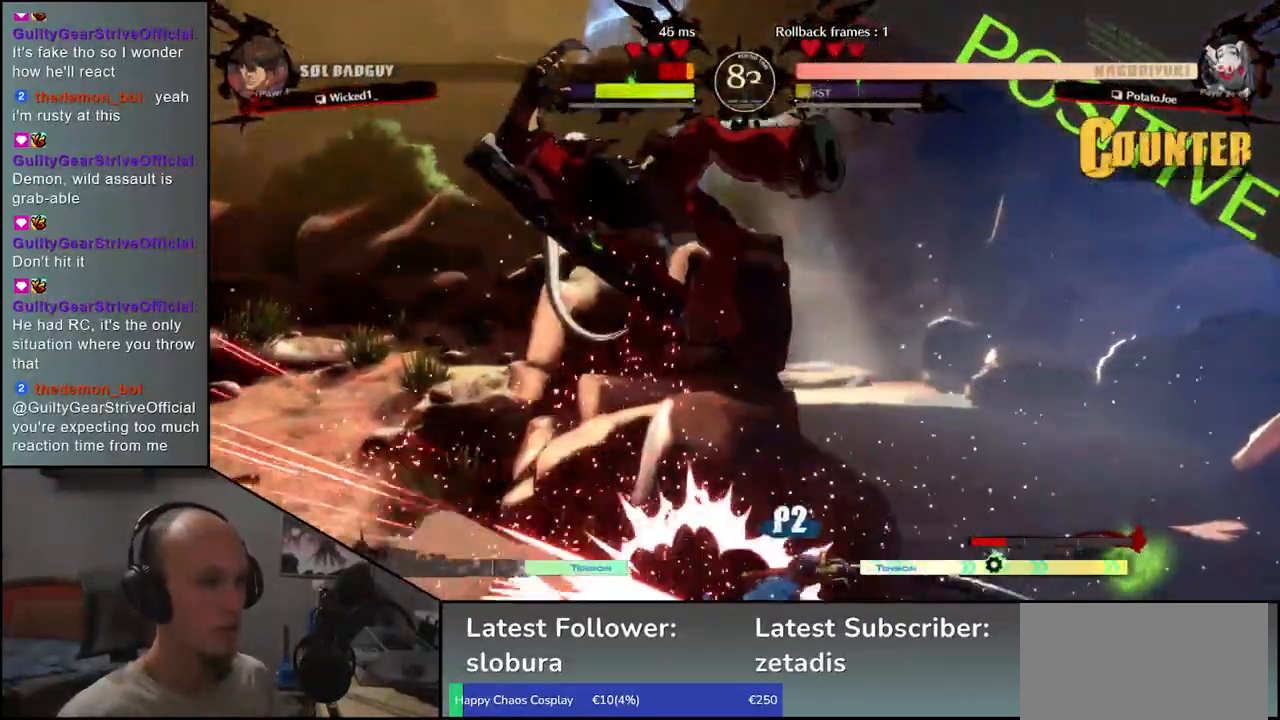
{"buttons": ["R1"], "left_stick": "center", "events": [[500, "R1", "down"]]}
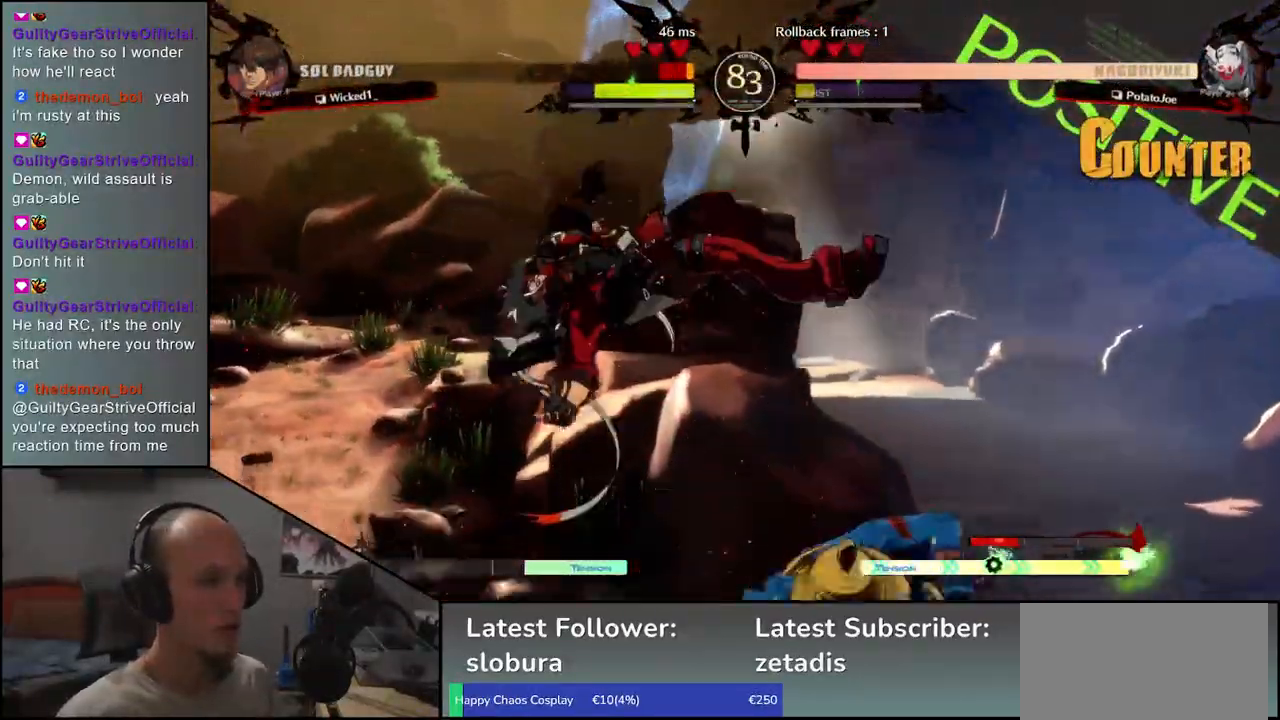
{"buttons": [], "left_stick": "center", "events": [[83, "R1", "up"], [200, "R1", "down"], [250, "R1", "up"]]}